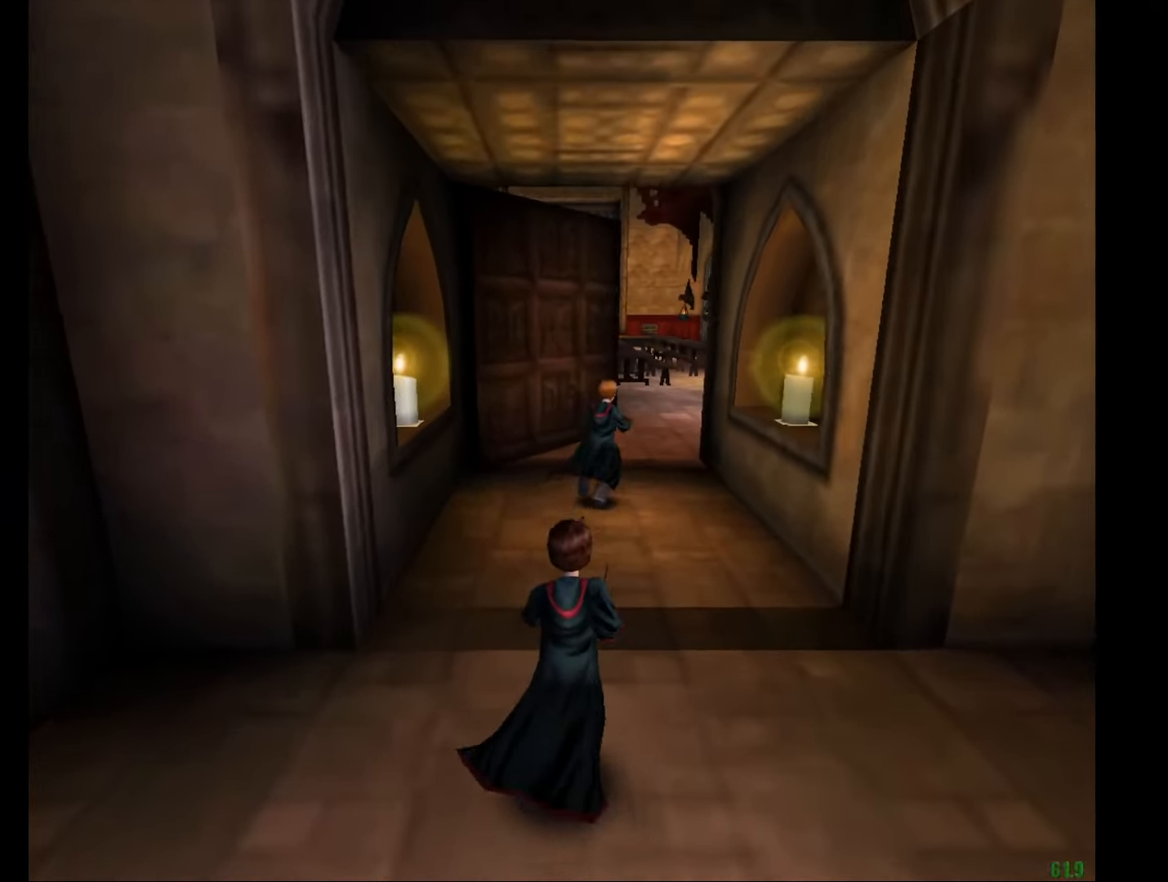
Gameplay with keyboard and mouse; each line is a JSON object with the keys and mouse buttons held at the frame after it. "events" lists presses ("down") and releases ("up") of "a", "c", "d", "down", "e", "escape", "f", "f1", "g", "left", "right", "s", "t", "tab", "up", "w", "mouse_left" and "mouse_right" between this image and that frame as [ms after this image, input, new state], when the widget could be followed in between. "mouse_left", "mouse_right" = the "left", "right" buttons of the "mouse" list. No other keys are recorded. Mouse movement is not recorded.
{"keys": ["e", "w"], "mouse": ["right"], "events": [[500, "mouse_right", "down"]]}
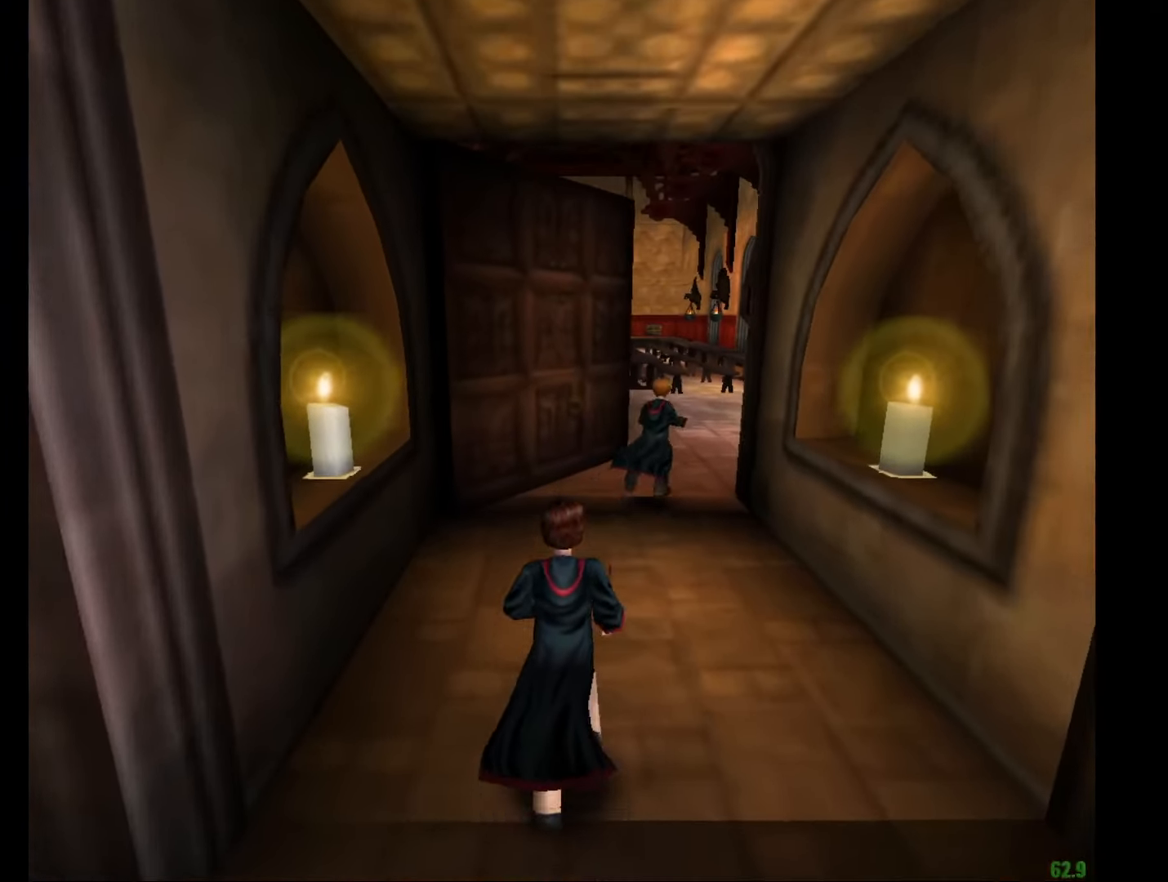
{"keys": ["e", "w"], "mouse": ["right"], "events": []}
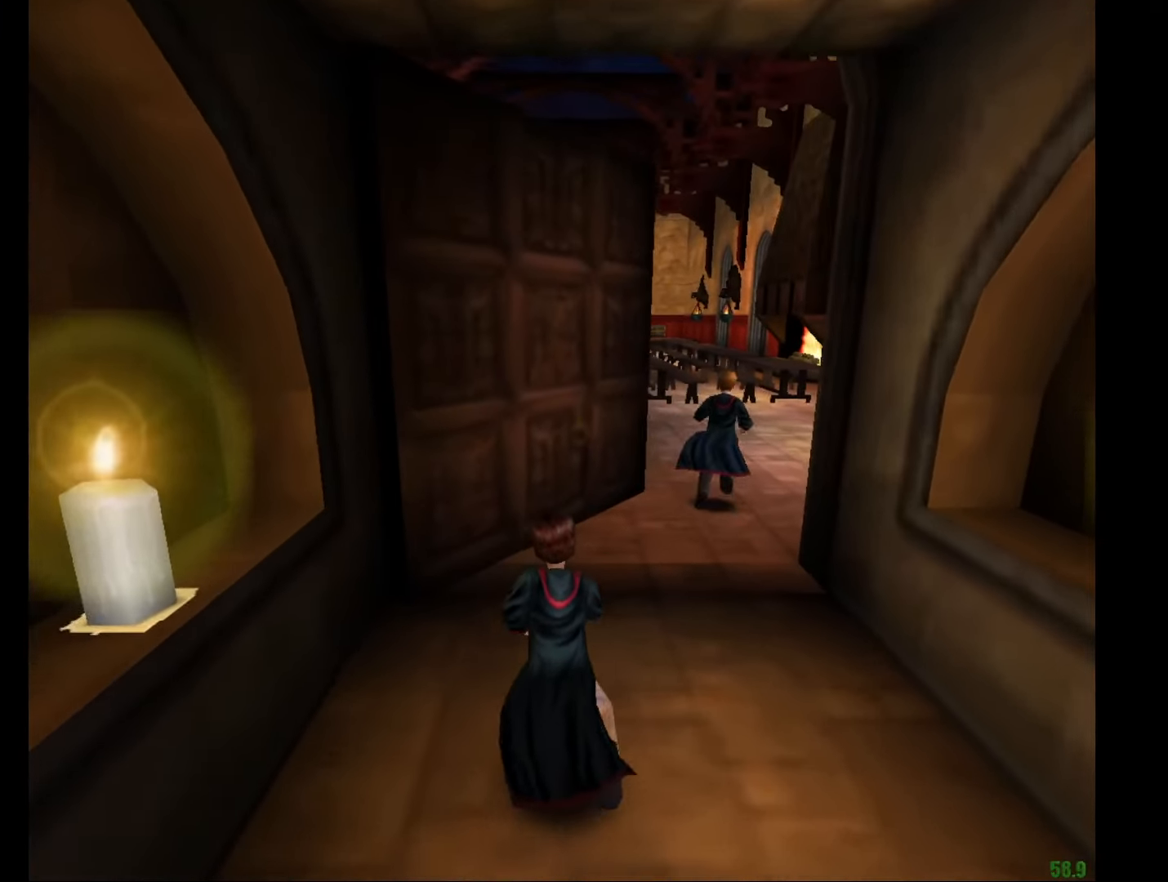
{"keys": ["e", "w"], "mouse": ["right"], "events": []}
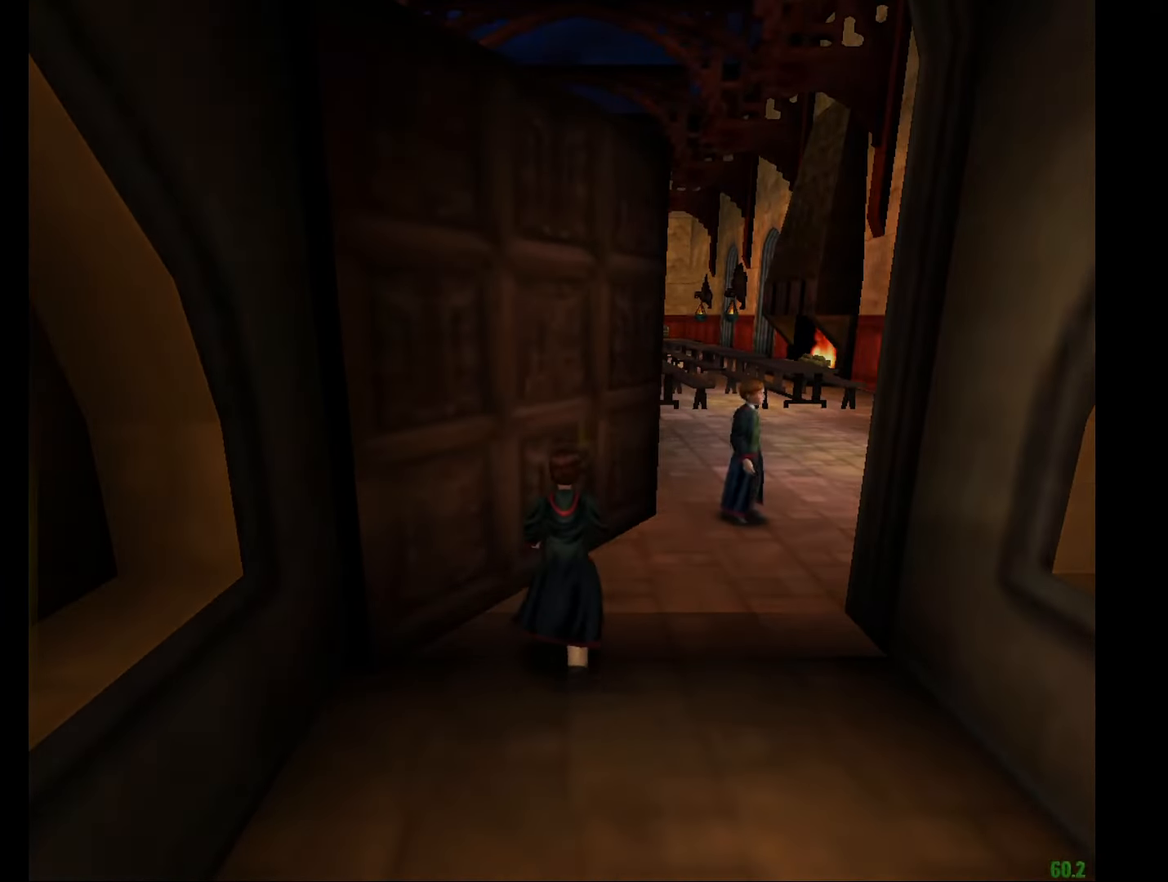
{"keys": [], "mouse": ["right"], "events": [[83, "e", "up"], [83, "w", "up"]]}
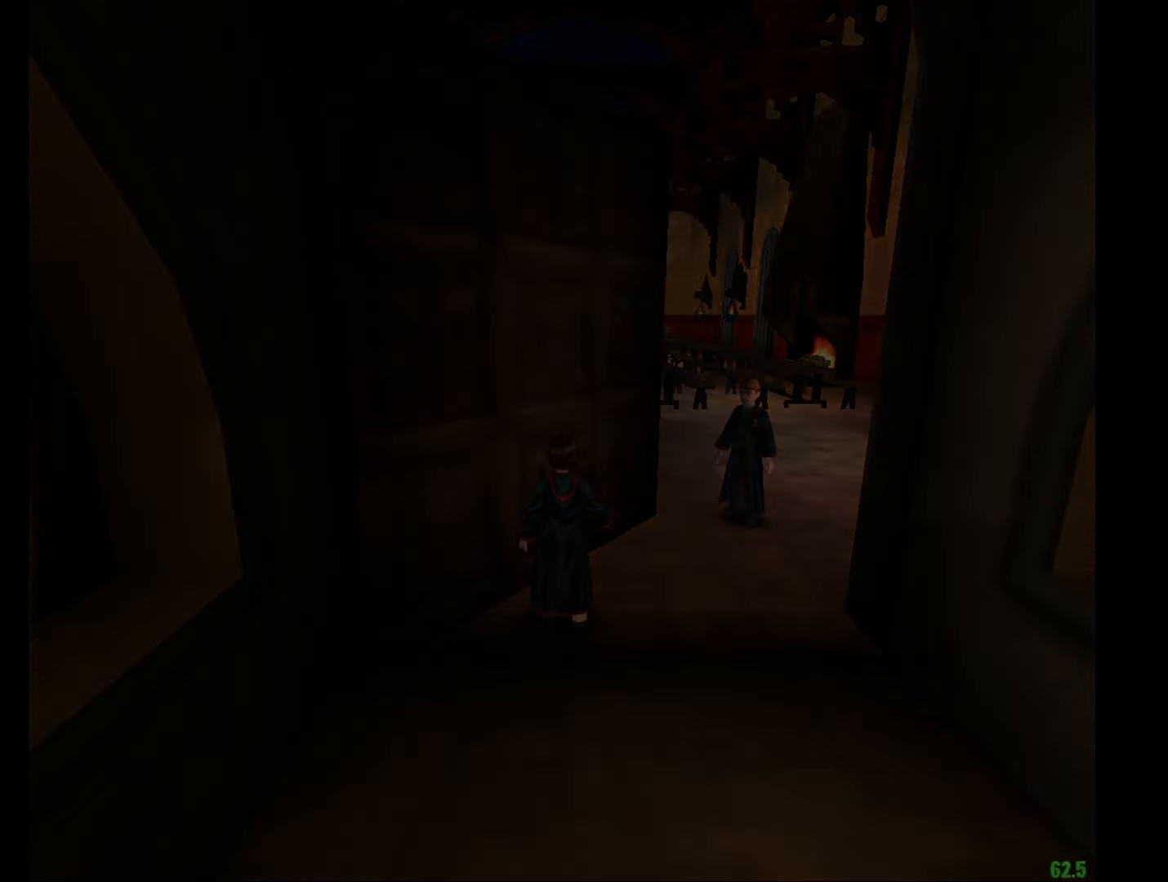
{"keys": [], "mouse": ["right"], "events": []}
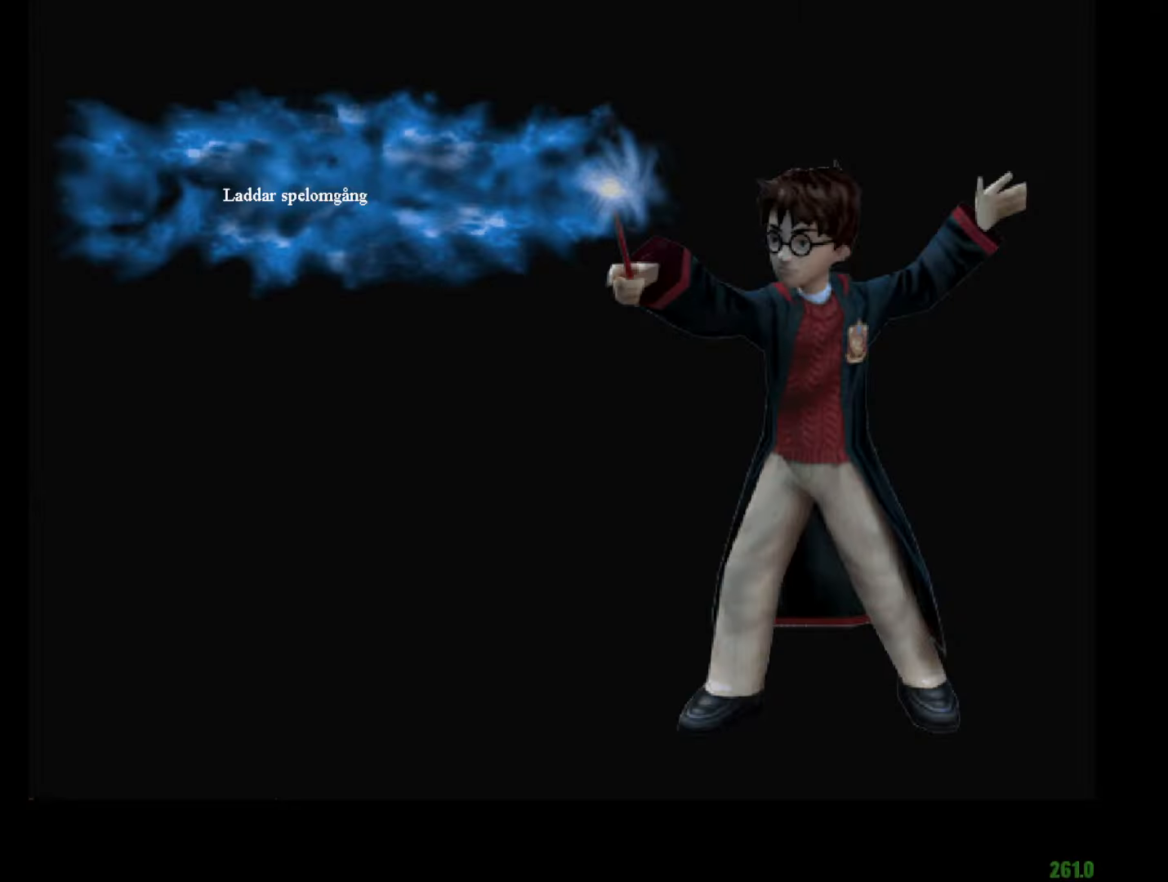
{"keys": [], "mouse": ["right"], "events": []}
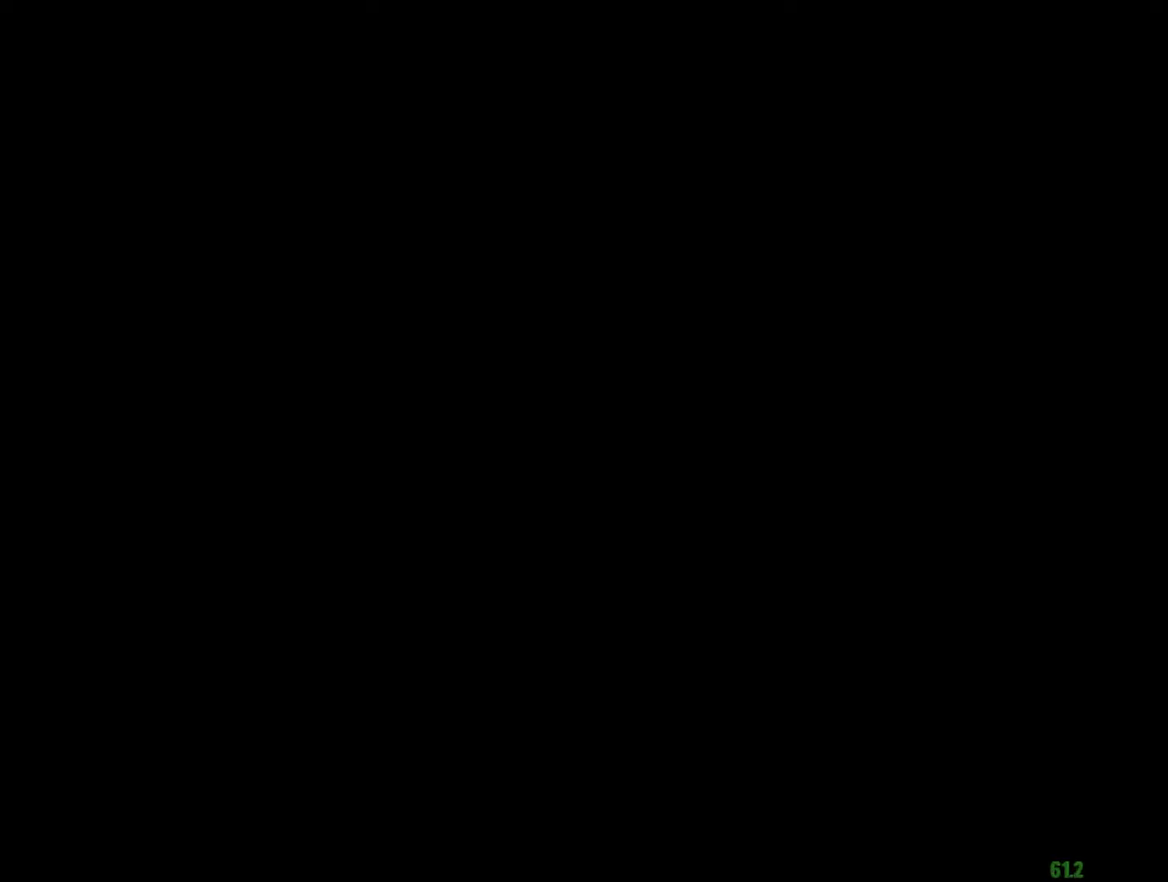
{"keys": [], "mouse": [], "events": [[134, "mouse_right", "up"]]}
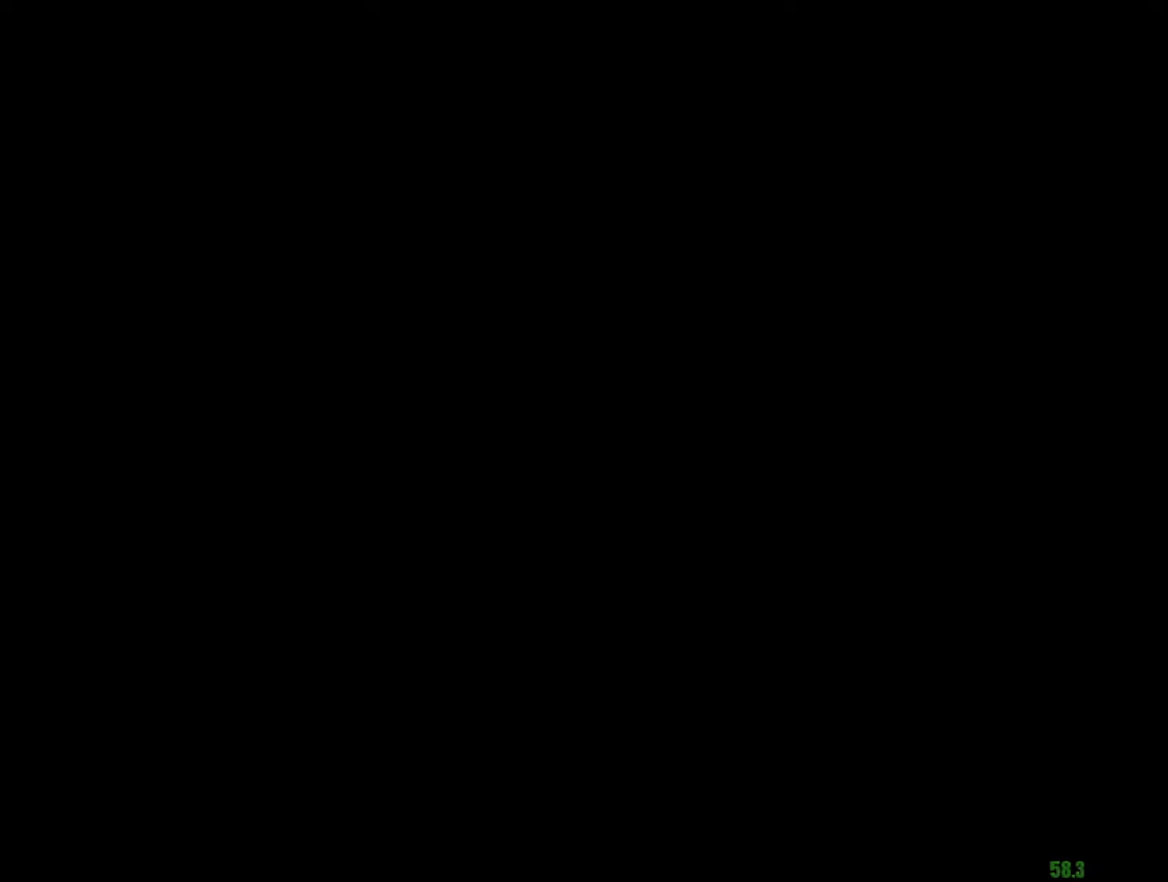
{"keys": [], "mouse": [], "events": []}
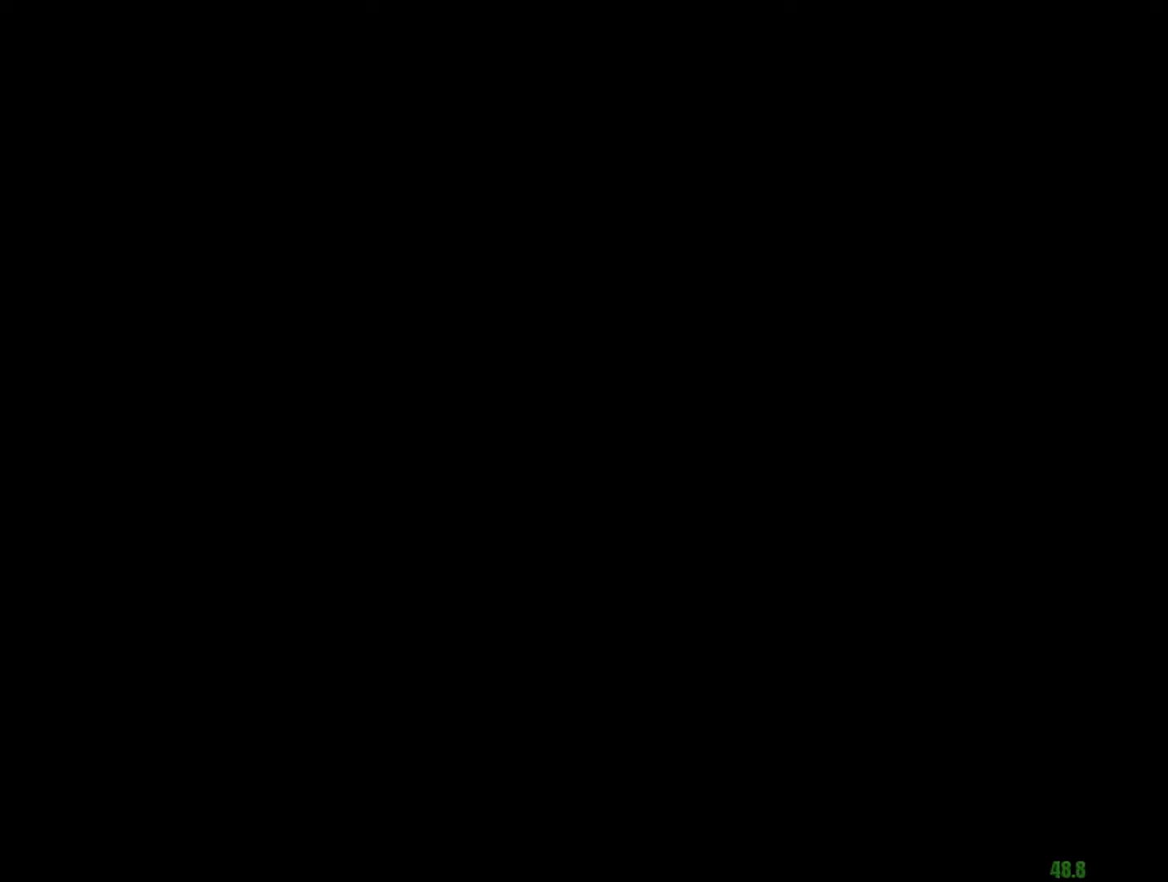
{"keys": [], "mouse": [], "events": []}
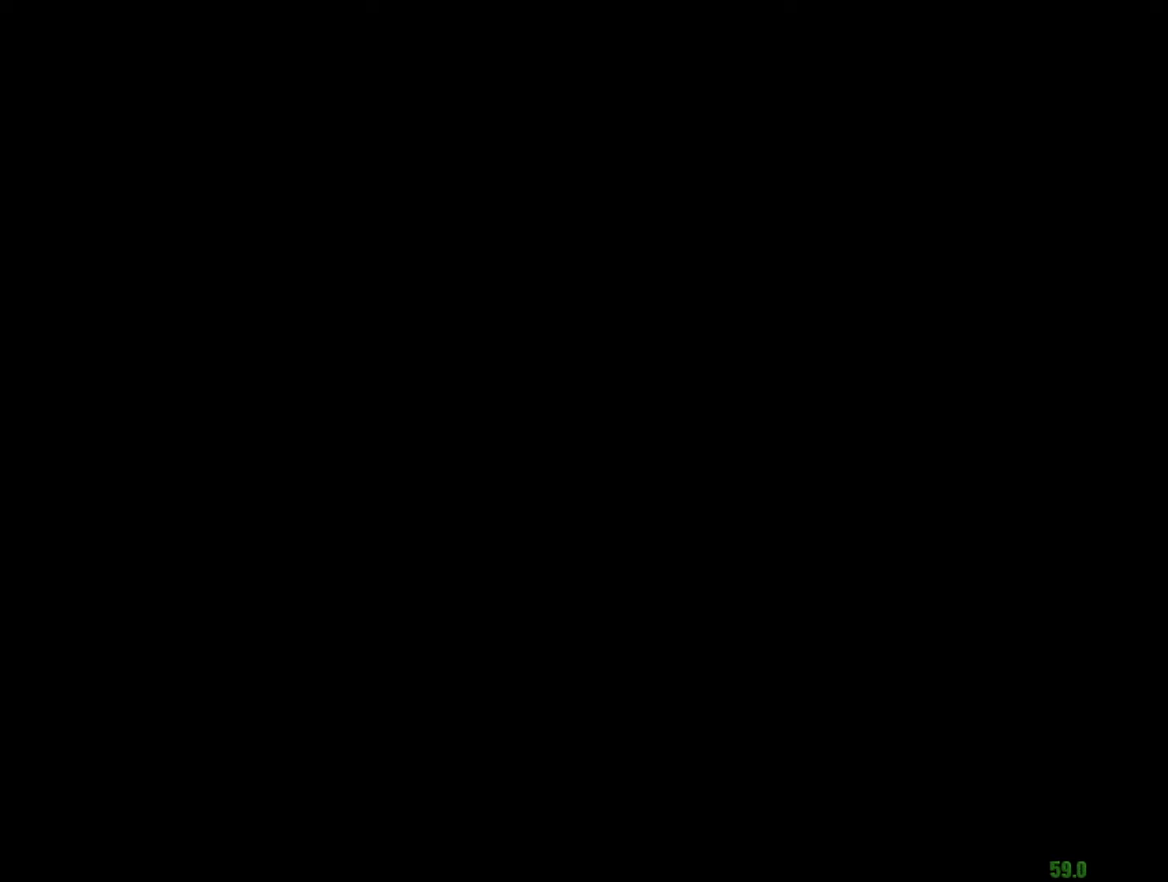
{"keys": [], "mouse": [], "events": []}
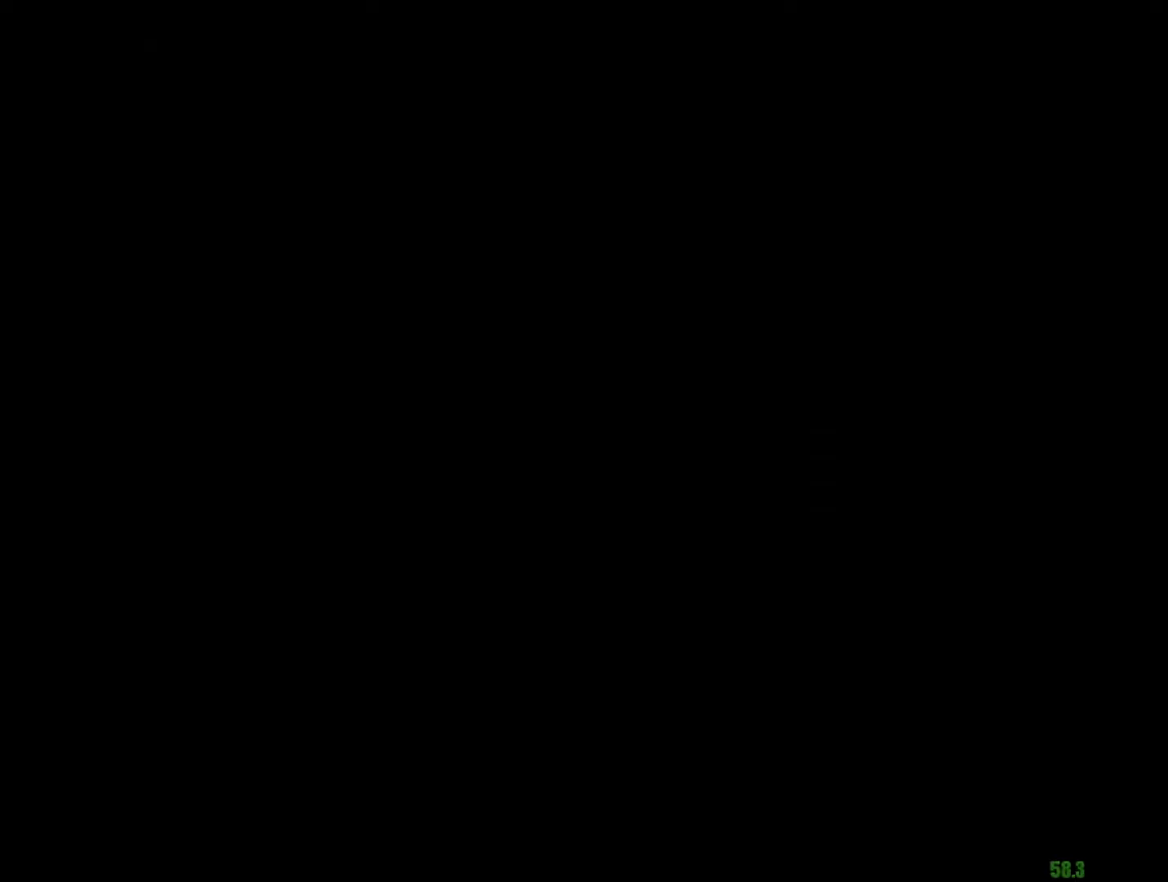
{"keys": [], "mouse": ["left"], "events": [[467, "mouse_left", "down"]]}
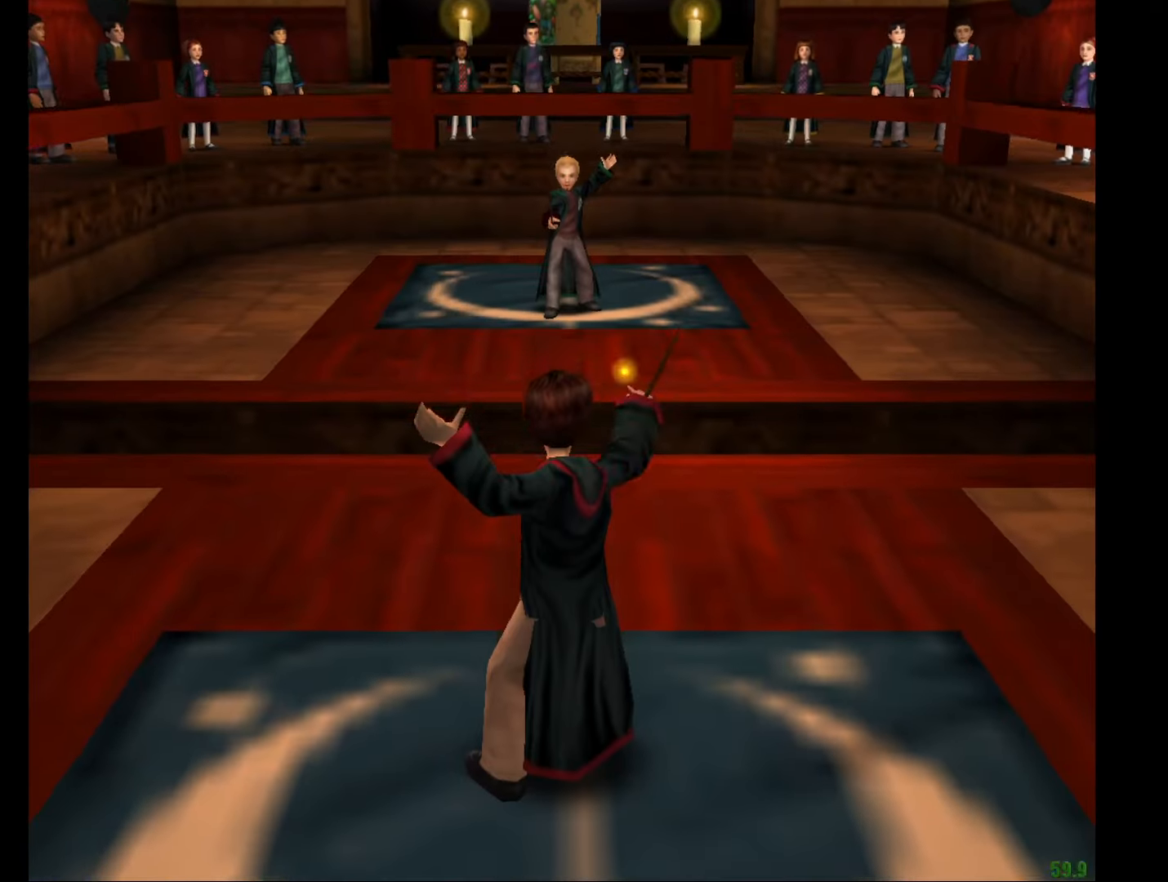
{"keys": ["escape"], "mouse": [], "events": [[16, "mouse_left", "up"], [116, "escape", "down"], [200, "escape", "up"], [250, "escape", "down"], [300, "escape", "up"], [300, "mouse_right", "down"], [350, "mouse_left", "down"], [350, "mouse_right", "up"], [400, "mouse_left", "up"], [433, "escape", "down"]]}
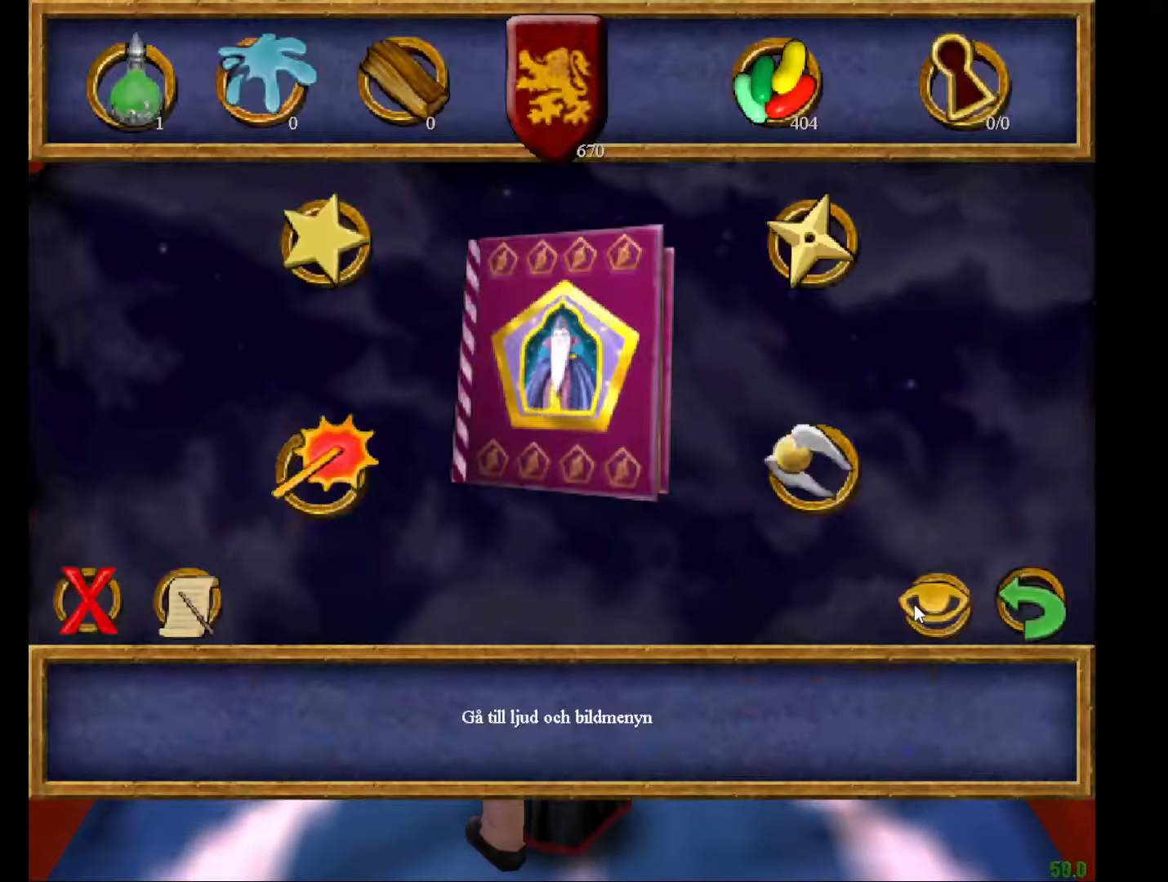
{"keys": [], "mouse": [], "events": [[33, "escape", "up"], [83, "escape", "down"], [167, "escape", "up"], [217, "mouse_left", "down"], [317, "mouse_left", "up"], [367, "escape", "down"], [450, "escape", "up"]]}
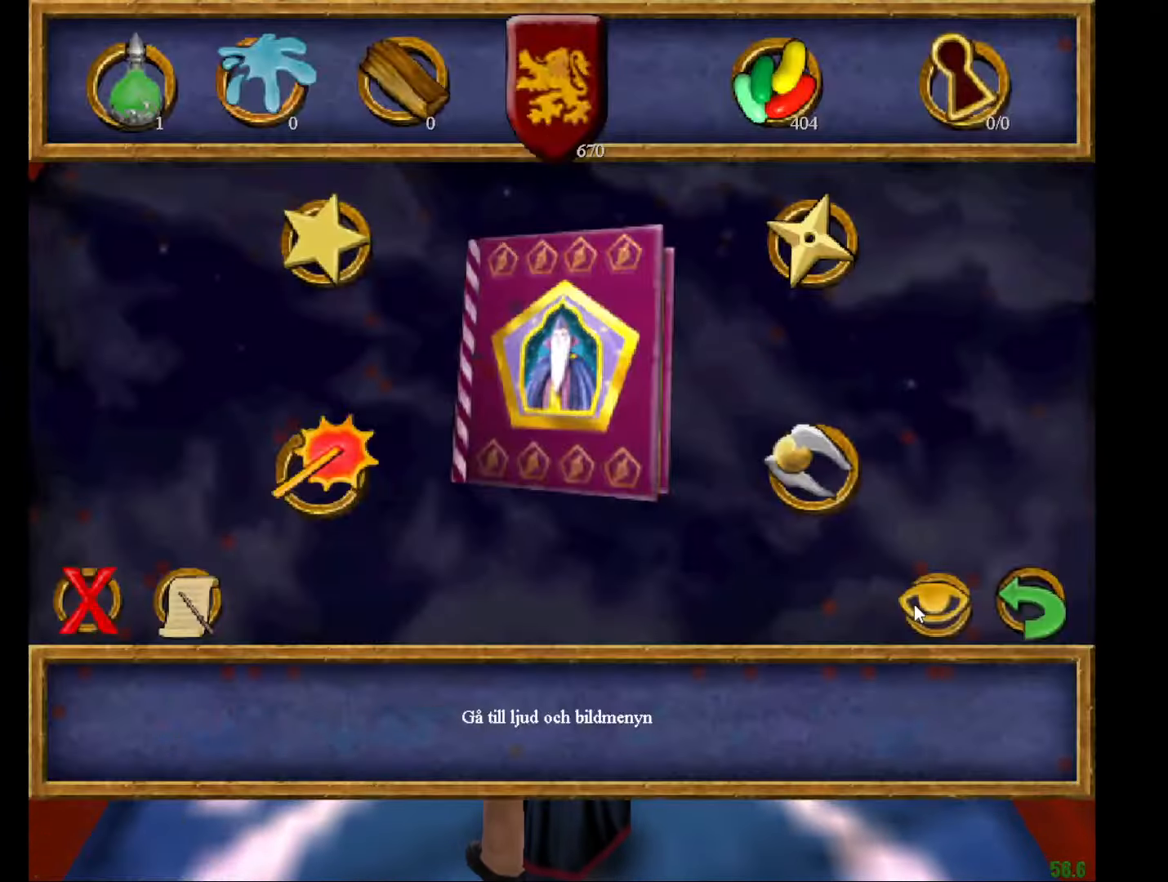
{"keys": ["e", "w"], "mouse": ["left", "right"], "events": [[50, "escape", "down"], [100, "escape", "up"], [150, "mouse_left", "down"], [183, "mouse_left", "up"], [283, "mouse_left", "down"], [283, "mouse_right", "down"], [383, "e", "down"], [383, "mouse_left", "up"], [383, "w", "down"], [467, "mouse_left", "down"]]}
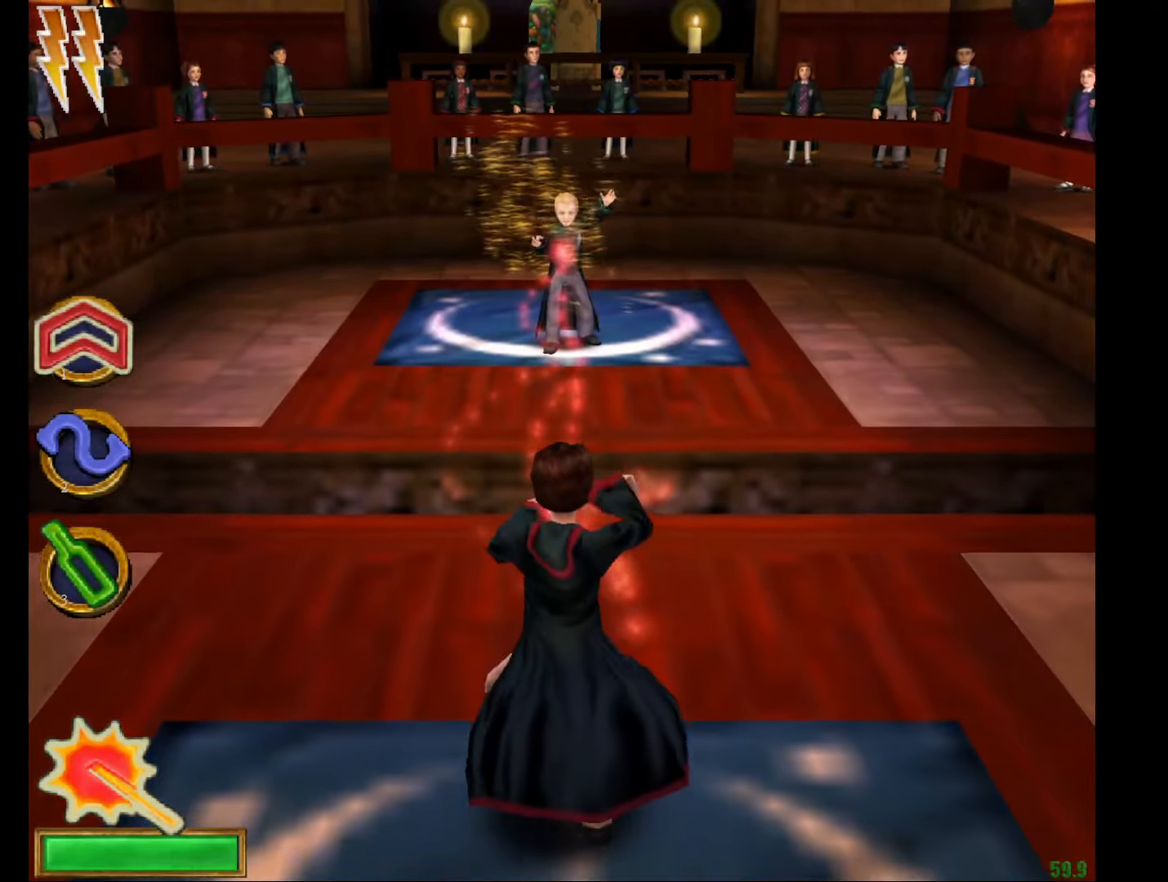
{"keys": ["e", "w"], "mouse": ["left", "right"], "events": [[67, "mouse_left", "up"], [117, "mouse_left", "down"], [200, "mouse_left", "up"], [300, "mouse_left", "down"], [400, "mouse_left", "up"], [434, "mouse_left", "down"]]}
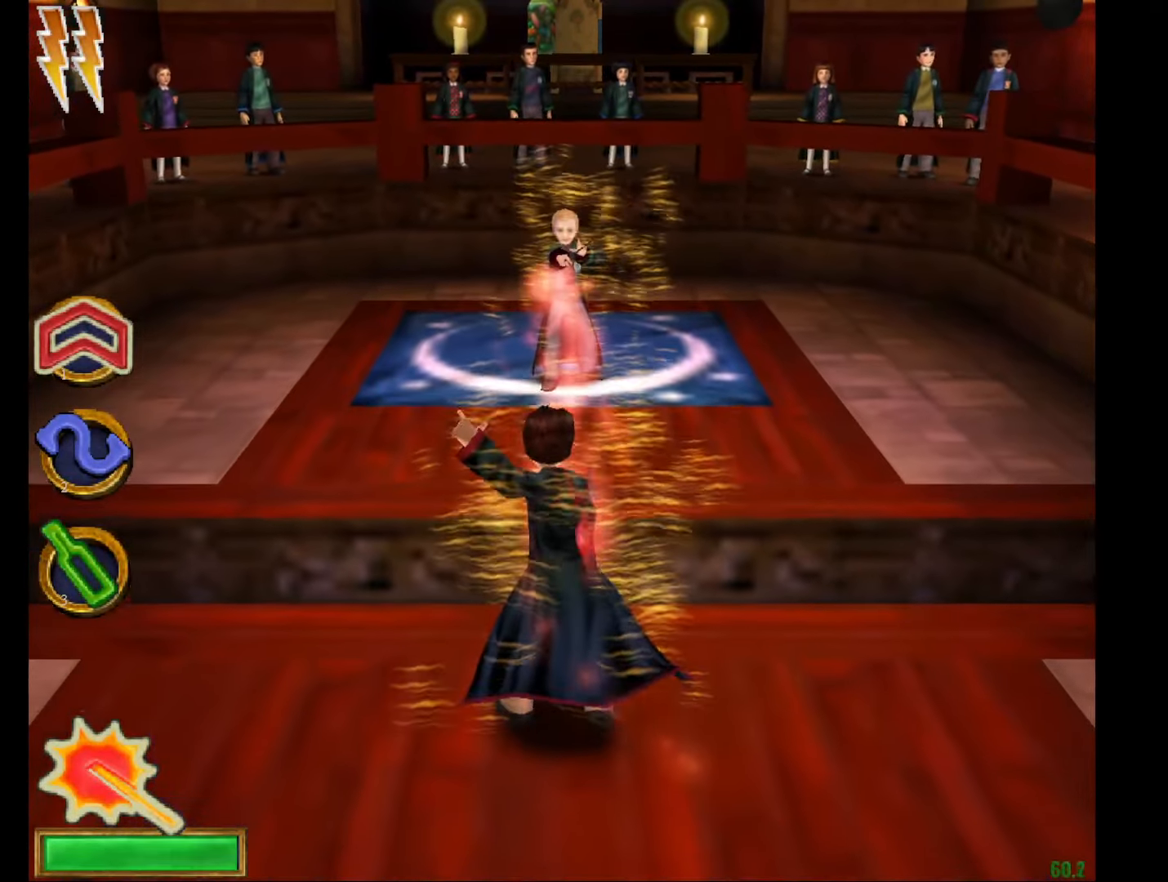
{"keys": [], "mouse": ["right"], "events": [[33, "mouse_left", "up"], [83, "mouse_left", "down"], [166, "e", "up"], [166, "mouse_left", "up"], [166, "w", "up"], [266, "mouse_left", "down"], [367, "mouse_left", "up"], [417, "mouse_left", "down"], [500, "mouse_left", "up"]]}
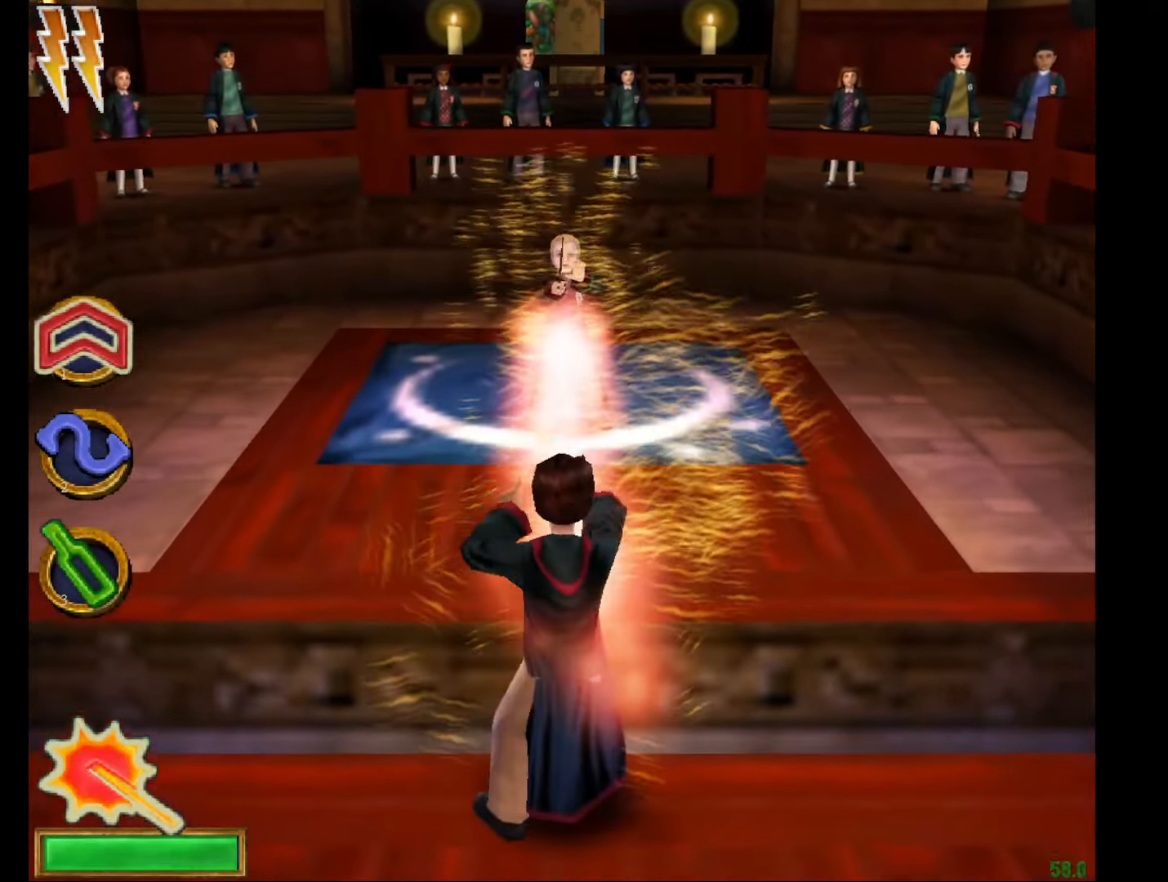
{"keys": [], "mouse": ["right"], "events": [[50, "mouse_left", "down"], [151, "mouse_left", "up"], [234, "mouse_left", "down"], [334, "mouse_left", "up"], [384, "mouse_left", "down"], [468, "mouse_left", "up"]]}
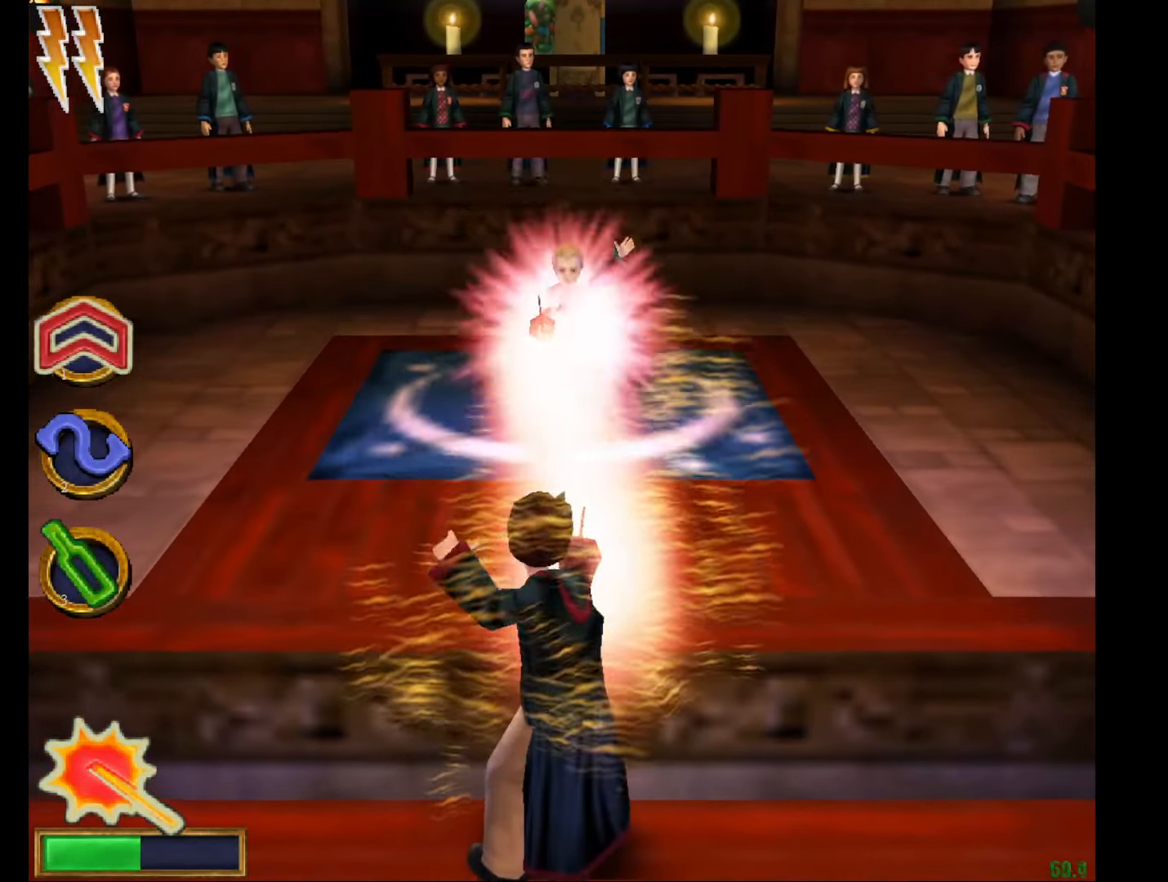
{"keys": [], "mouse": ["right"], "events": [[67, "mouse_left", "down"], [150, "mouse_left", "up"], [250, "mouse_left", "down"], [484, "mouse_left", "up"]]}
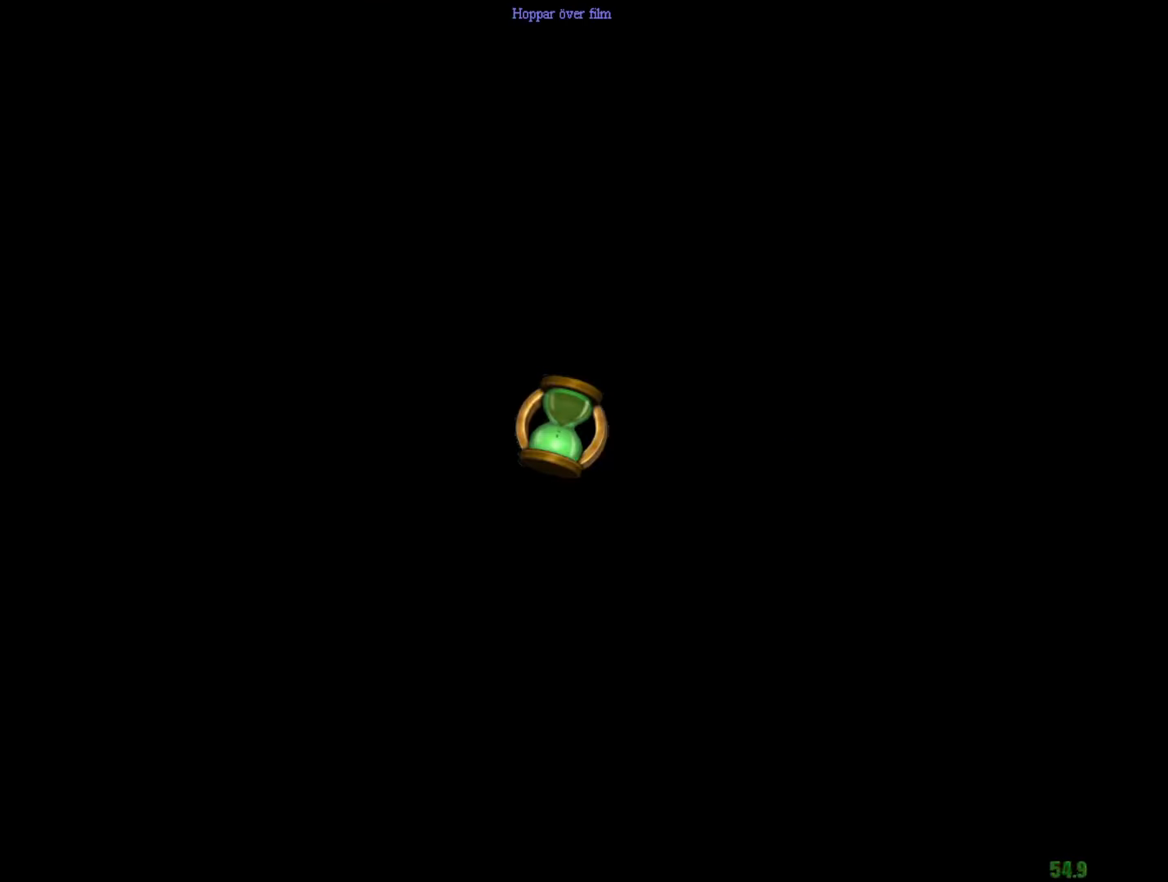
{"keys": ["escape", "f1"], "mouse": [], "events": [[83, "mouse_left", "down"], [216, "mouse_left", "up"], [417, "mouse_right", "up"], [467, "escape", "down"], [500, "f1", "down"]]}
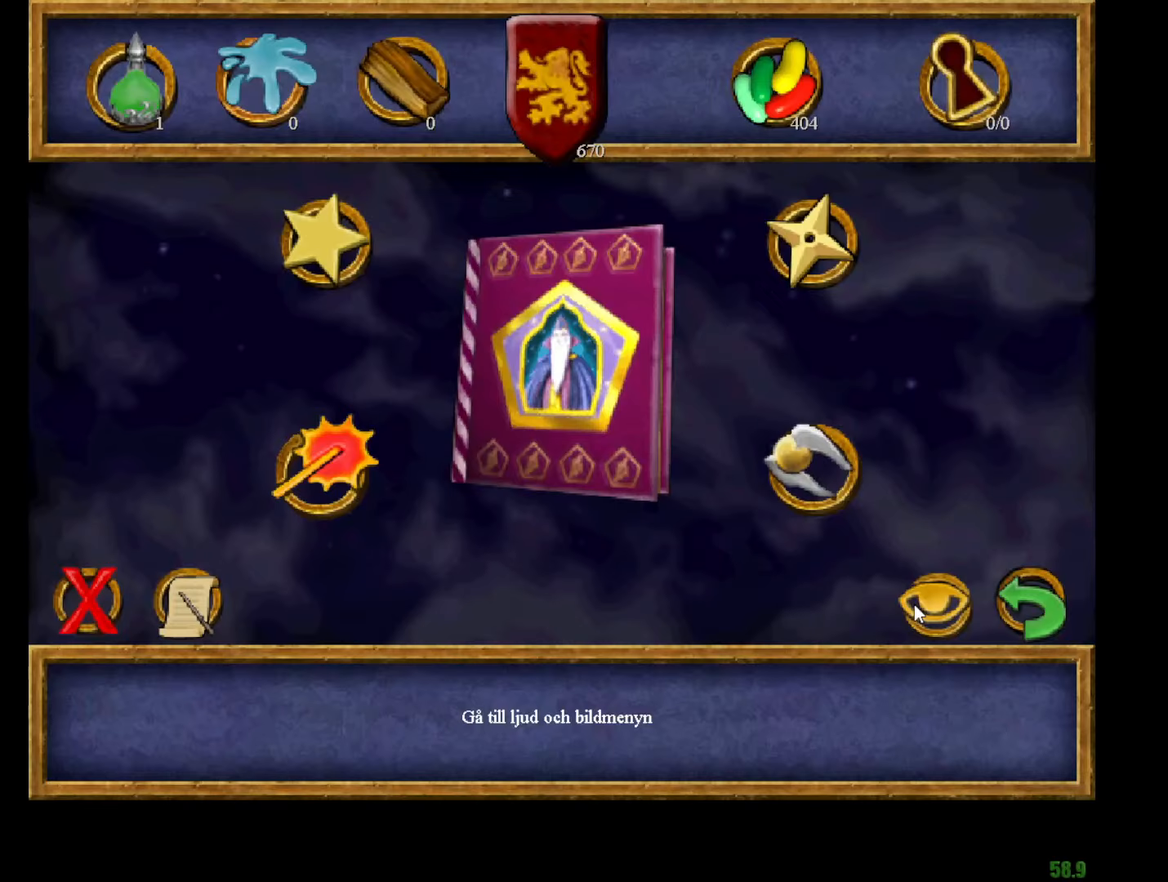
{"keys": [], "mouse": ["right"], "events": [[50, "escape", "up"], [100, "f1", "up"], [434, "mouse_right", "down"]]}
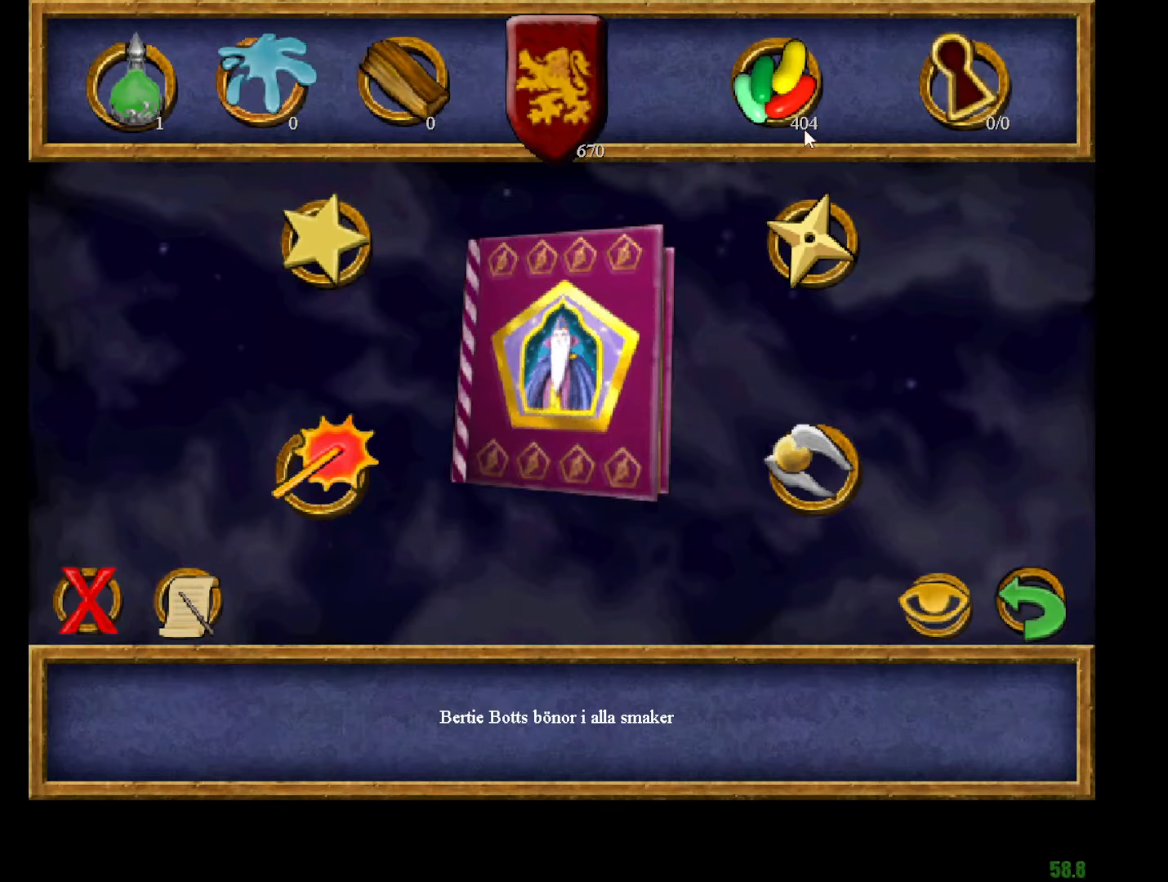
{"keys": [], "mouse": ["right"], "events": [[66, "mouse_right", "up"], [350, "escape", "down"], [400, "escape", "up"], [400, "mouse_right", "down"]]}
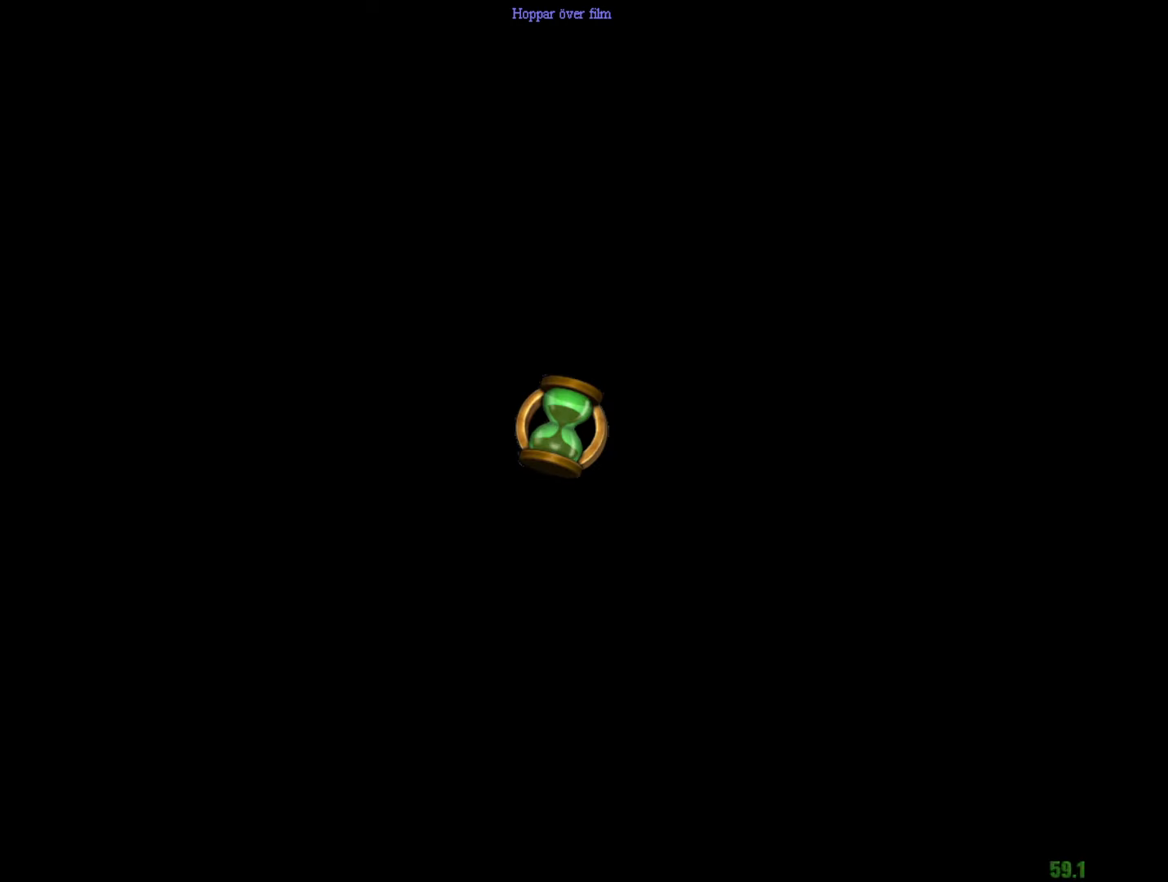
{"keys": ["a", "s"], "mouse": ["right"], "events": [[134, "a", "down"], [134, "s", "down"]]}
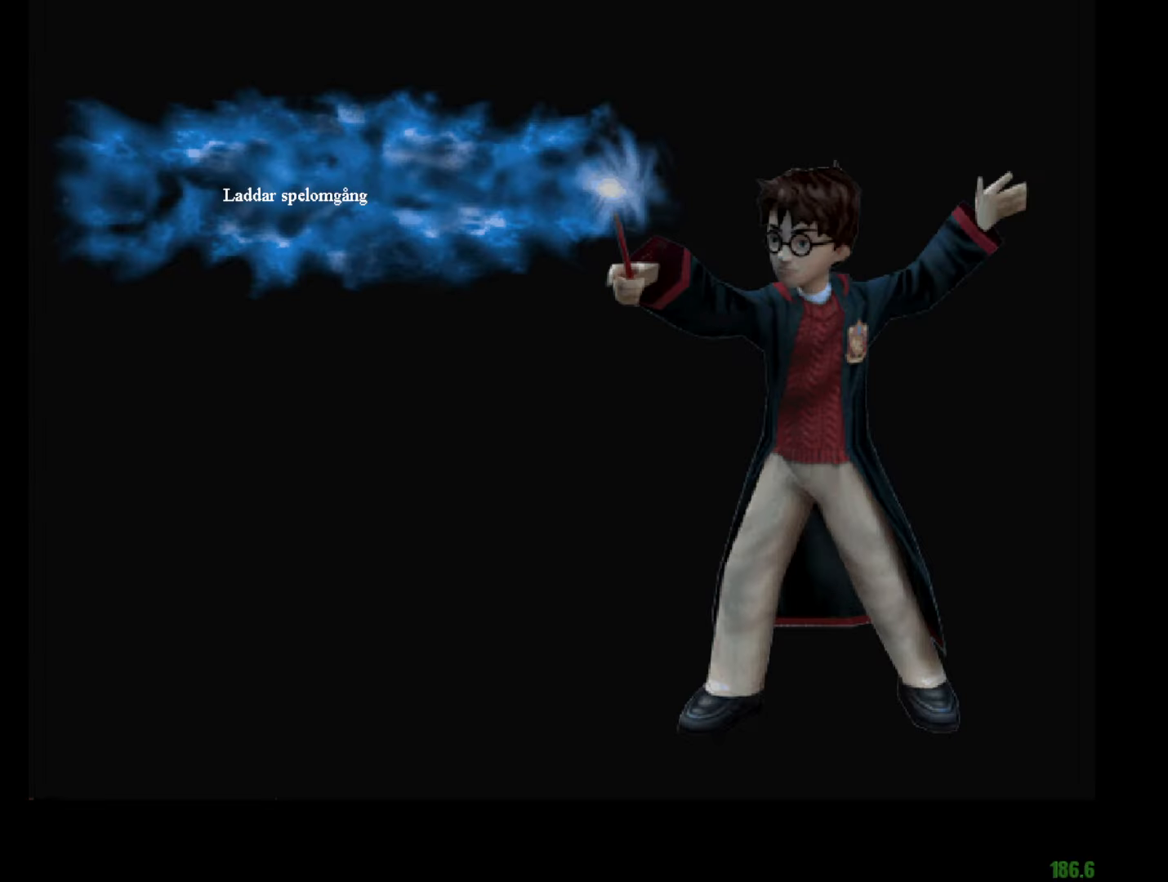
{"keys": ["a", "s"], "mouse": ["right"], "events": []}
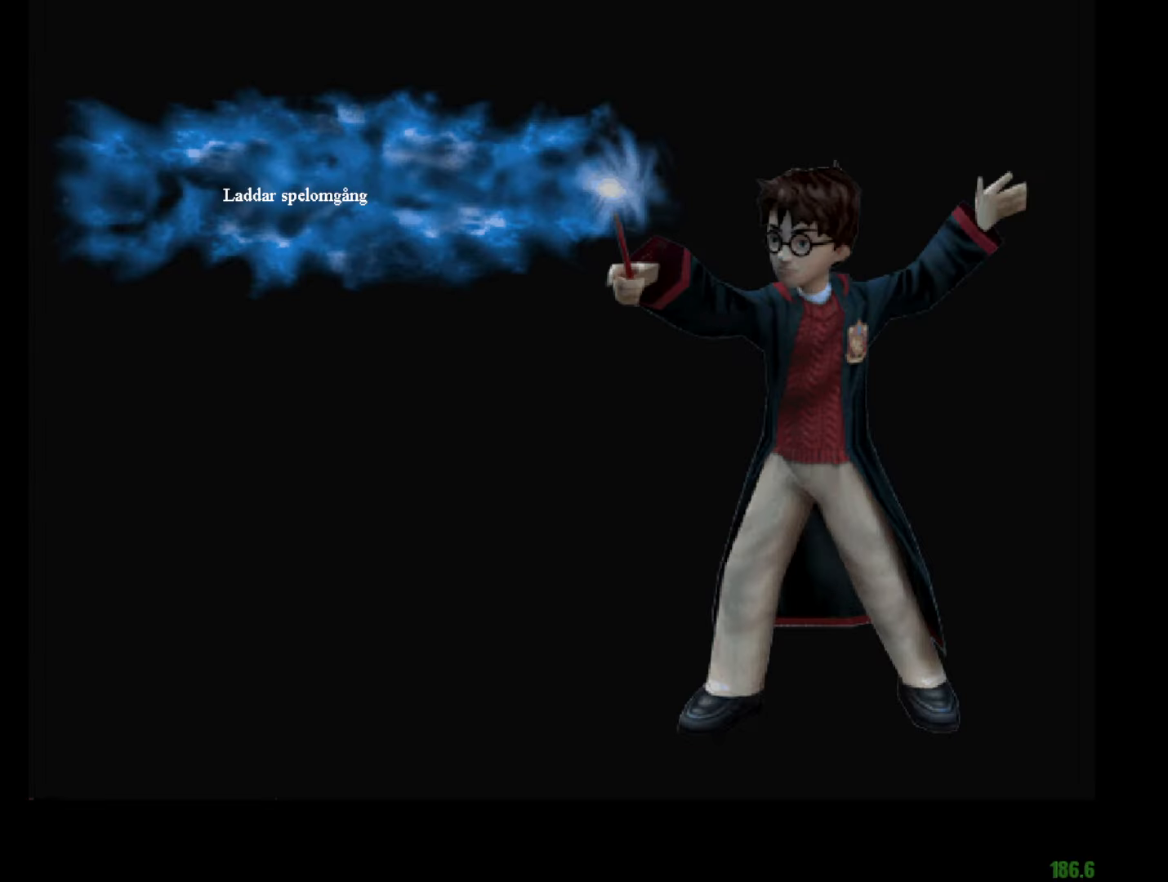
{"keys": ["a", "s"], "mouse": ["right"], "events": []}
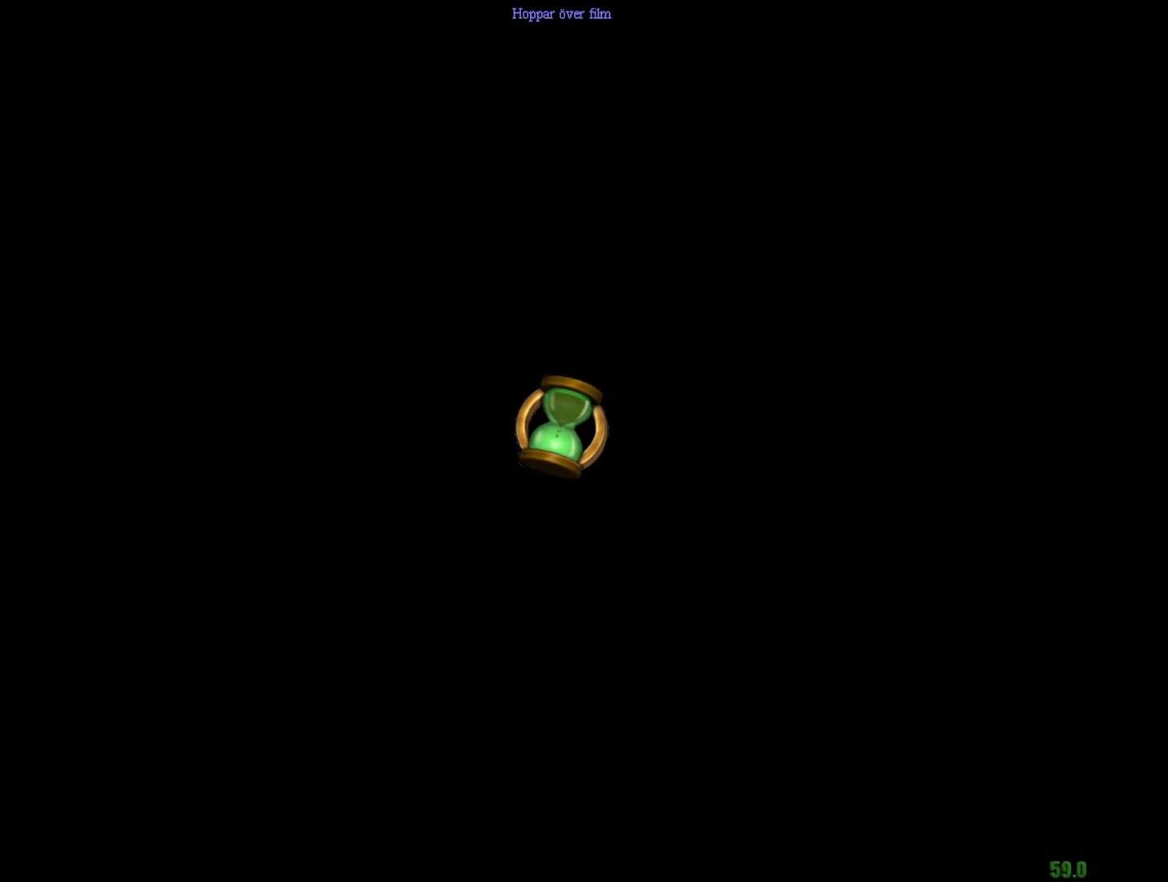
{"keys": ["a", "s"], "mouse": ["right"], "events": []}
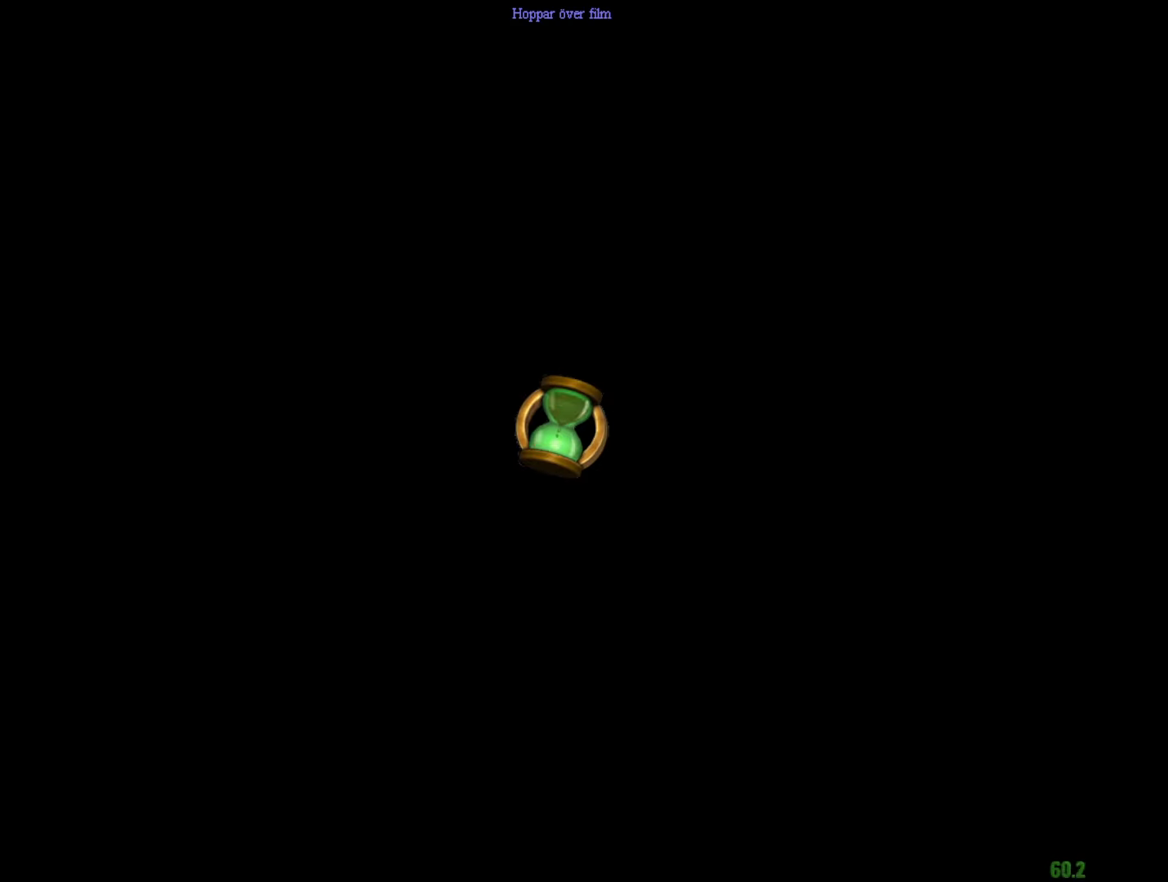
{"keys": ["a", "s"], "mouse": ["right"], "events": []}
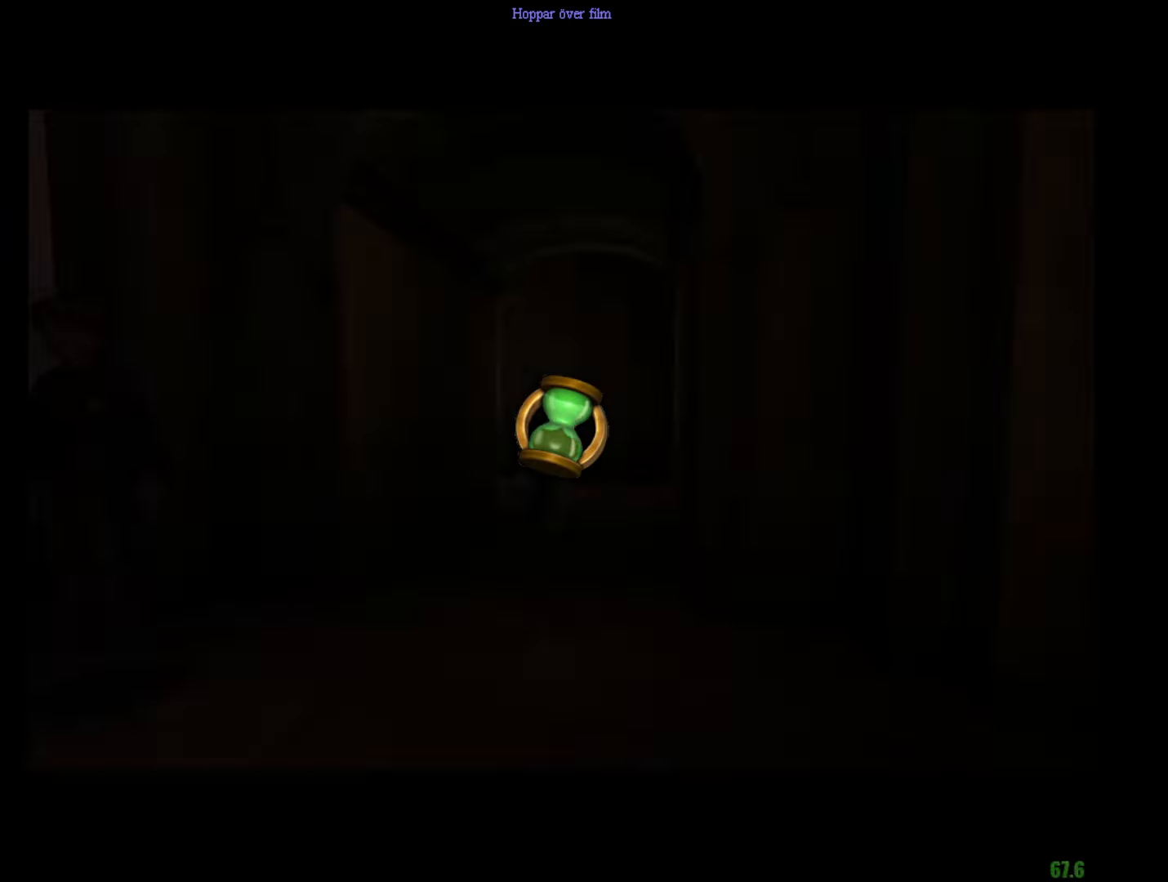
{"keys": ["a", "s"], "mouse": ["right"], "events": []}
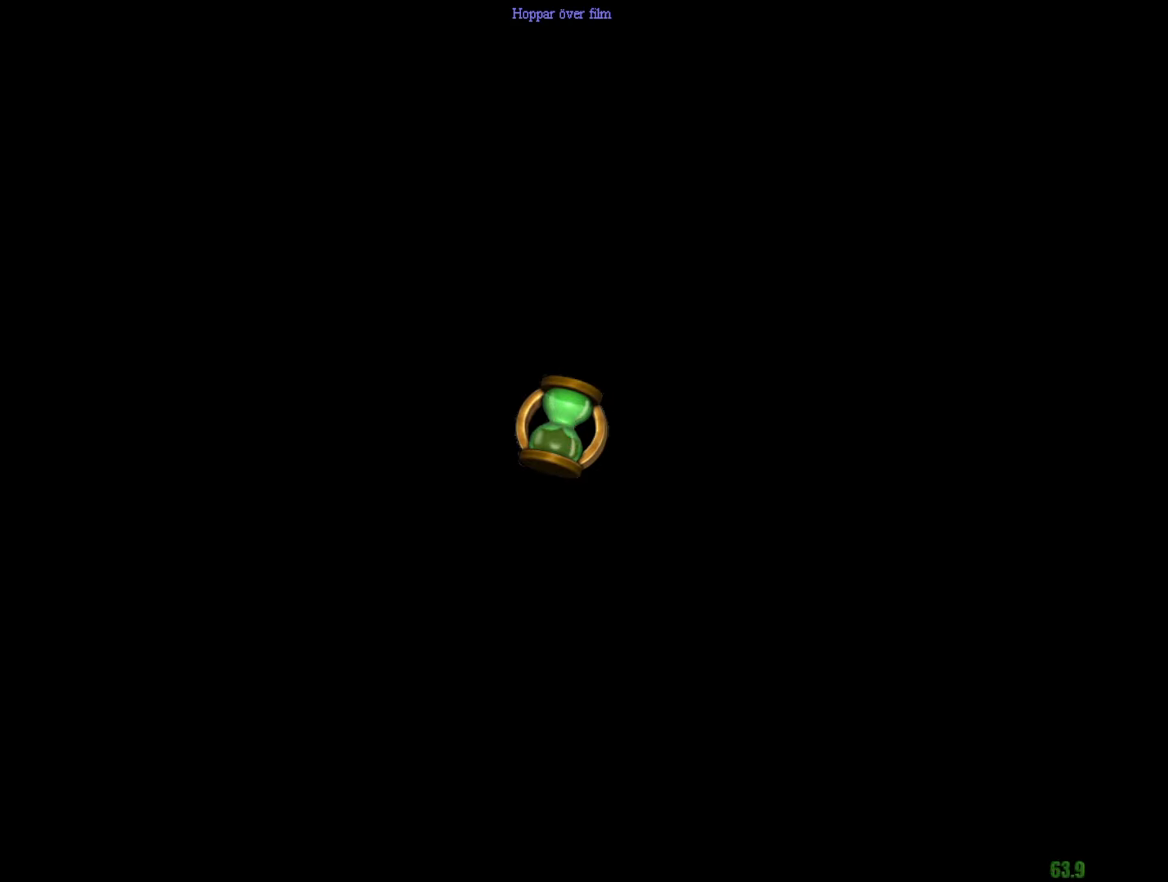
{"keys": ["a", "s"], "mouse": ["right"], "events": []}
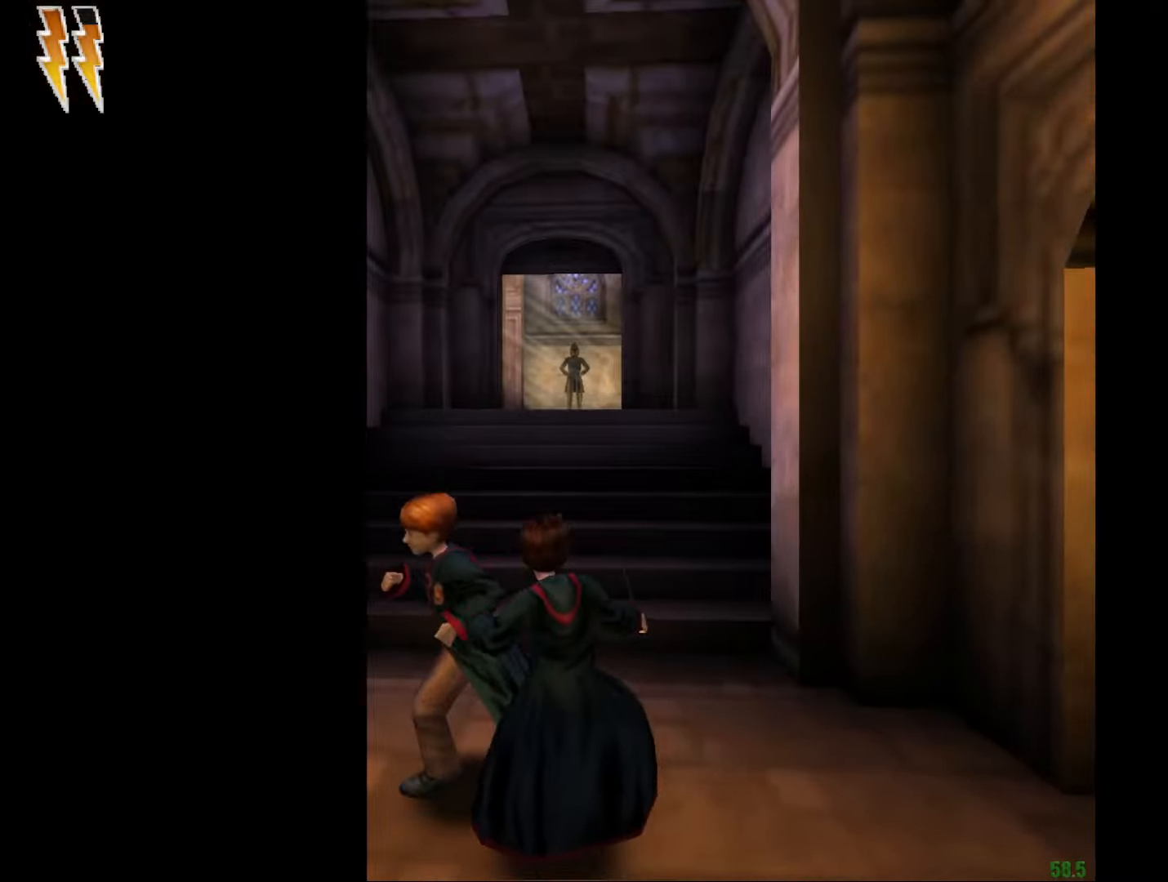
{"keys": ["e", "w"], "mouse": [], "events": [[84, "s", "up"], [167, "e", "down"], [167, "w", "down"], [451, "mouse_right", "up"], [501, "a", "up"]]}
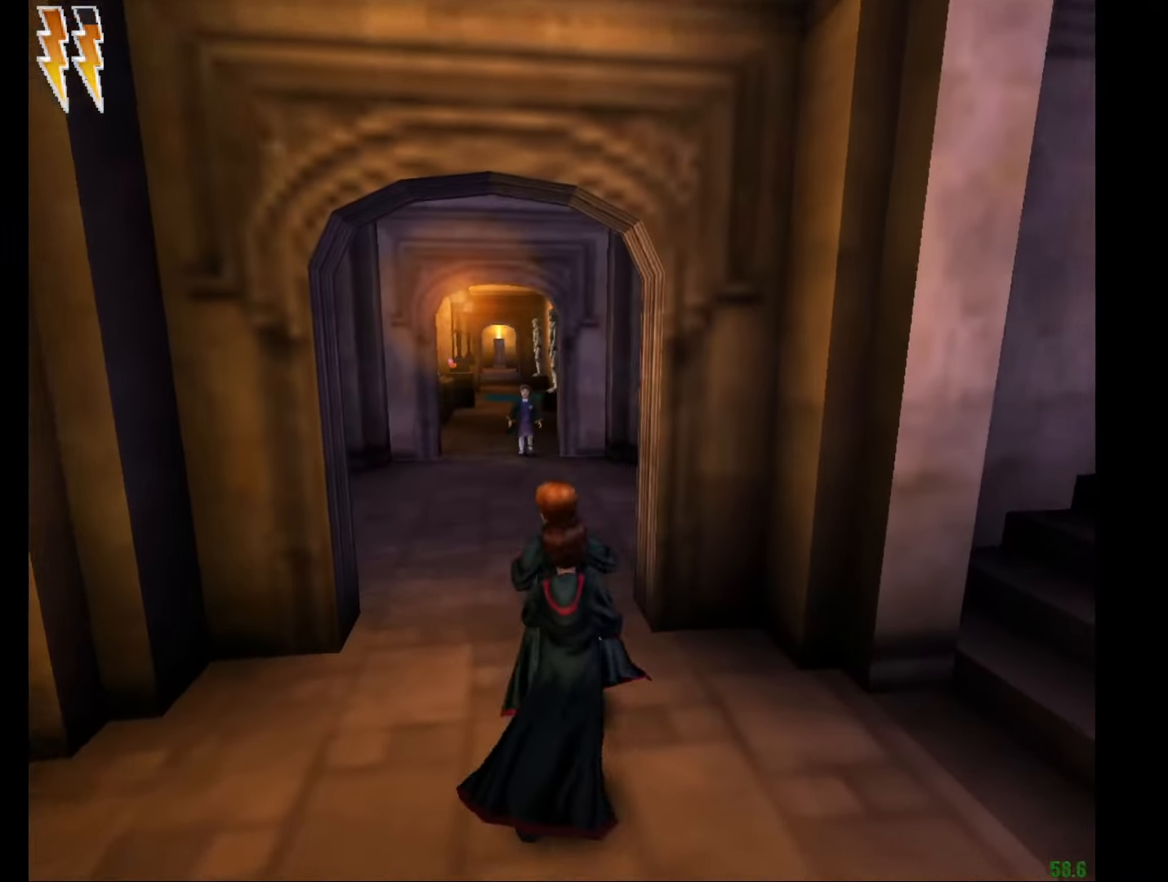
{"keys": ["a", "e", "w"], "mouse": [], "events": [[100, "a", "down"], [384, "a", "up"], [434, "a", "down"]]}
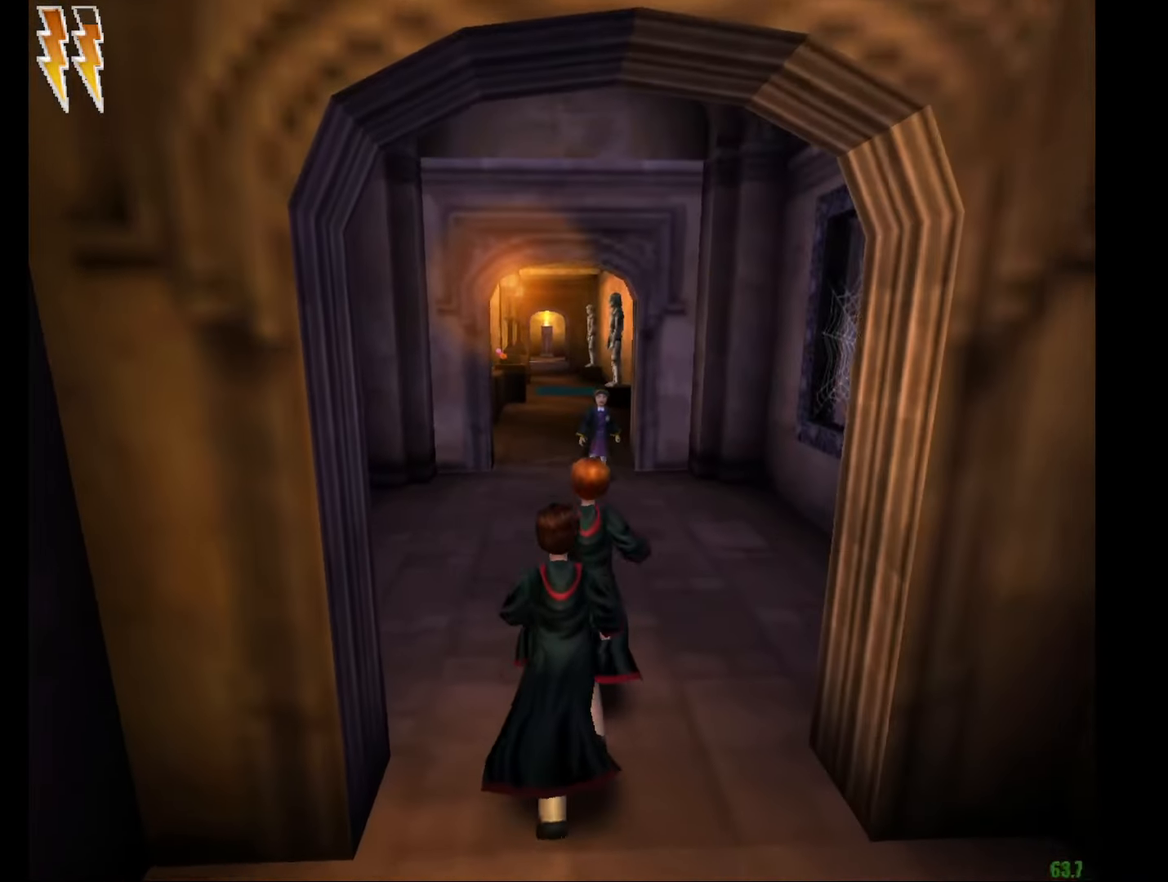
{"keys": ["e", "w"], "mouse": [], "events": [[117, "a", "up"]]}